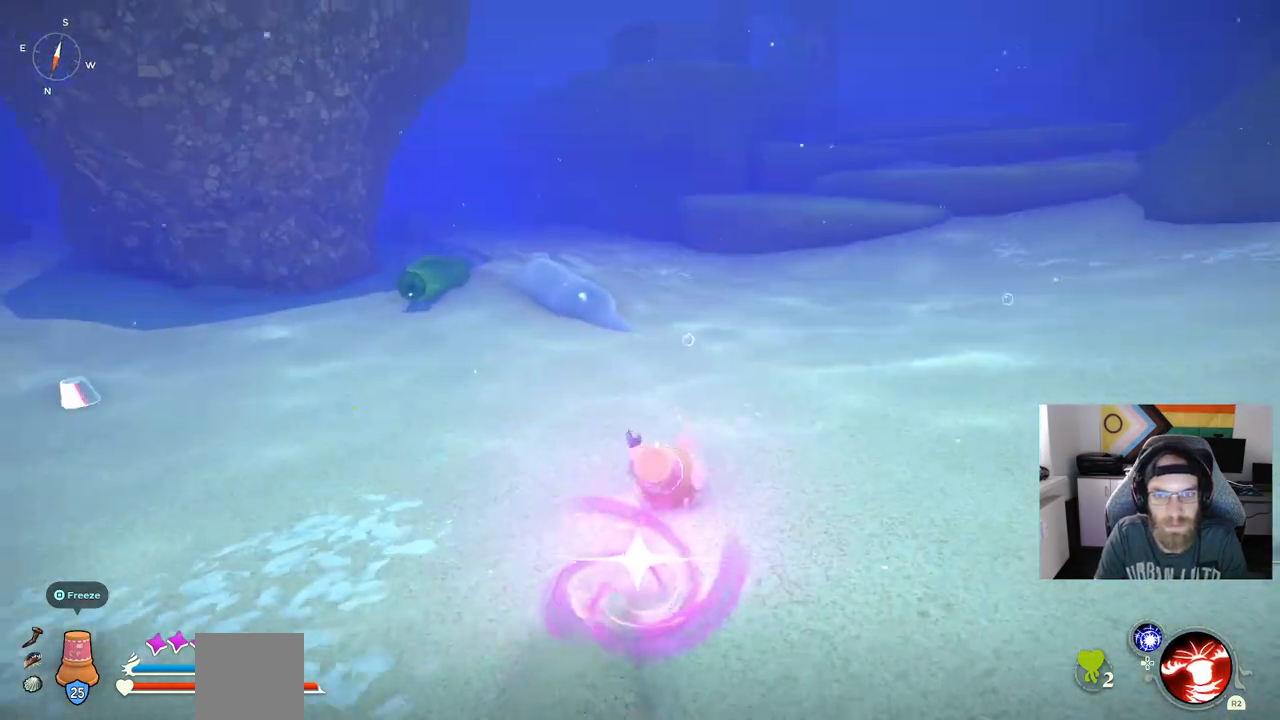
Gameplay with a controller (PlayStation layout); each line is a JSON object with the inputs held at the frame after it (dt_ms = milliseconds from this image to that frame). "events" lists button and stick changes between this image and that frame as [ms after this image, input, new state], when the widget could be followed in between. Not read: L3.
{"dt_ms": 500, "buttons": ["CIRCLE"], "left_stick": "up", "right_stick": "center", "events": []}
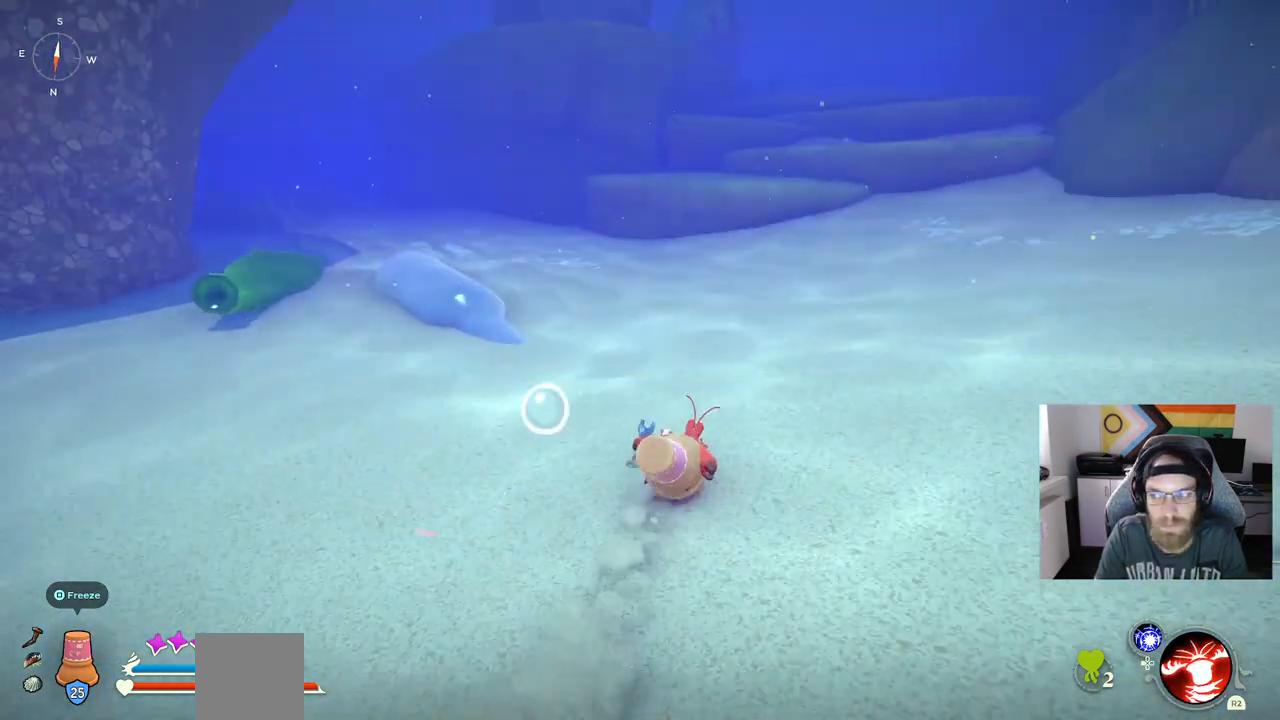
{"dt_ms": 500, "buttons": ["CIRCLE"], "left_stick": "up", "right_stick": "center", "events": []}
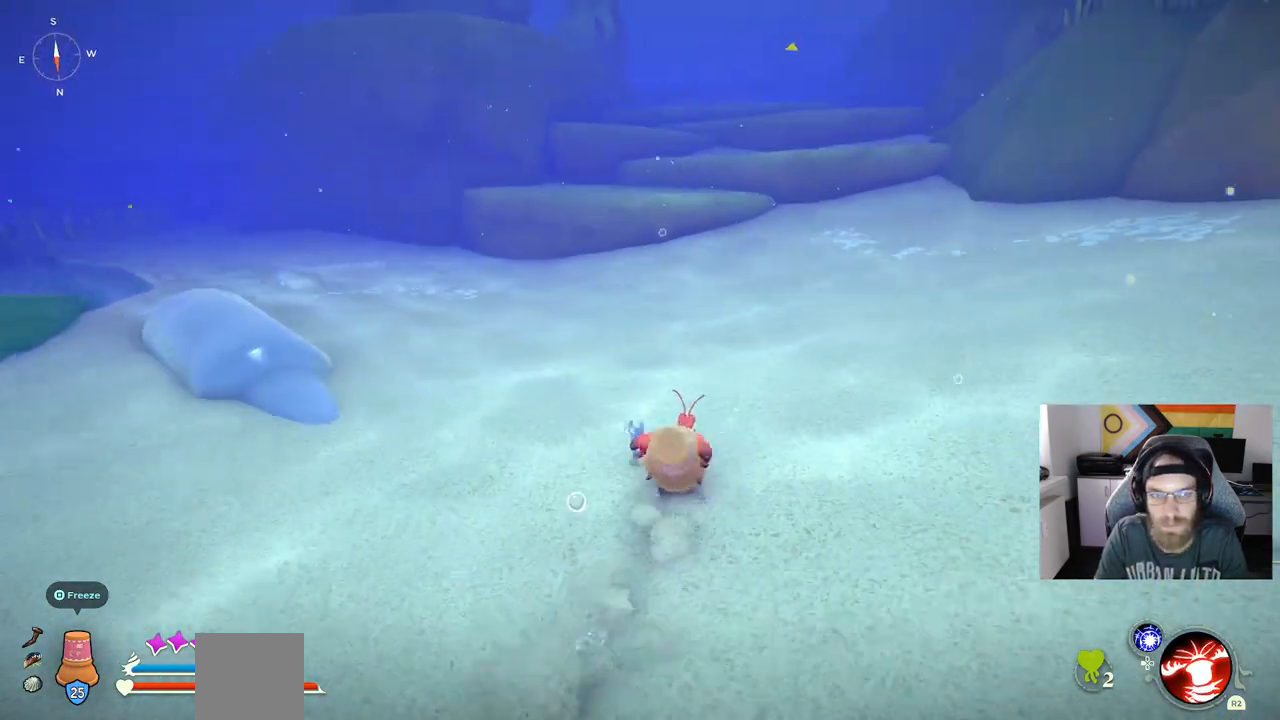
{"dt_ms": 500, "buttons": ["CIRCLE"], "left_stick": "up", "right_stick": "center", "events": []}
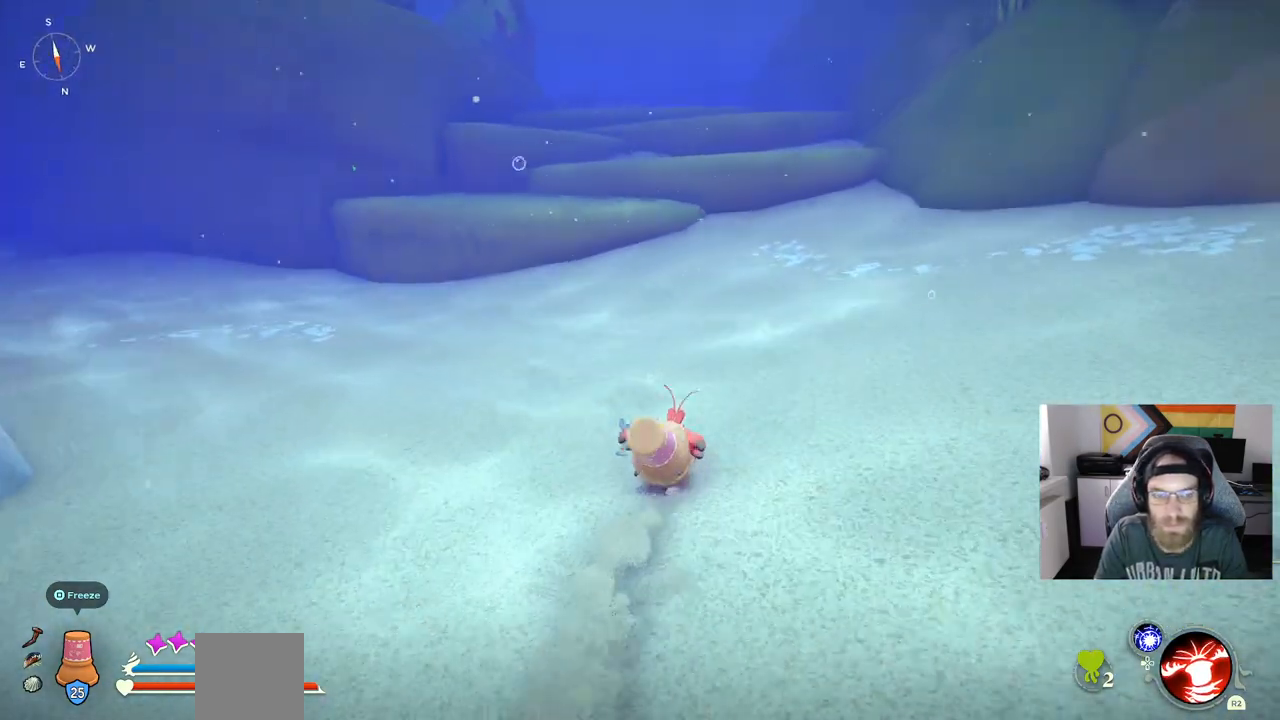
{"dt_ms": 500, "buttons": ["CIRCLE"], "left_stick": "up", "right_stick": "center", "events": []}
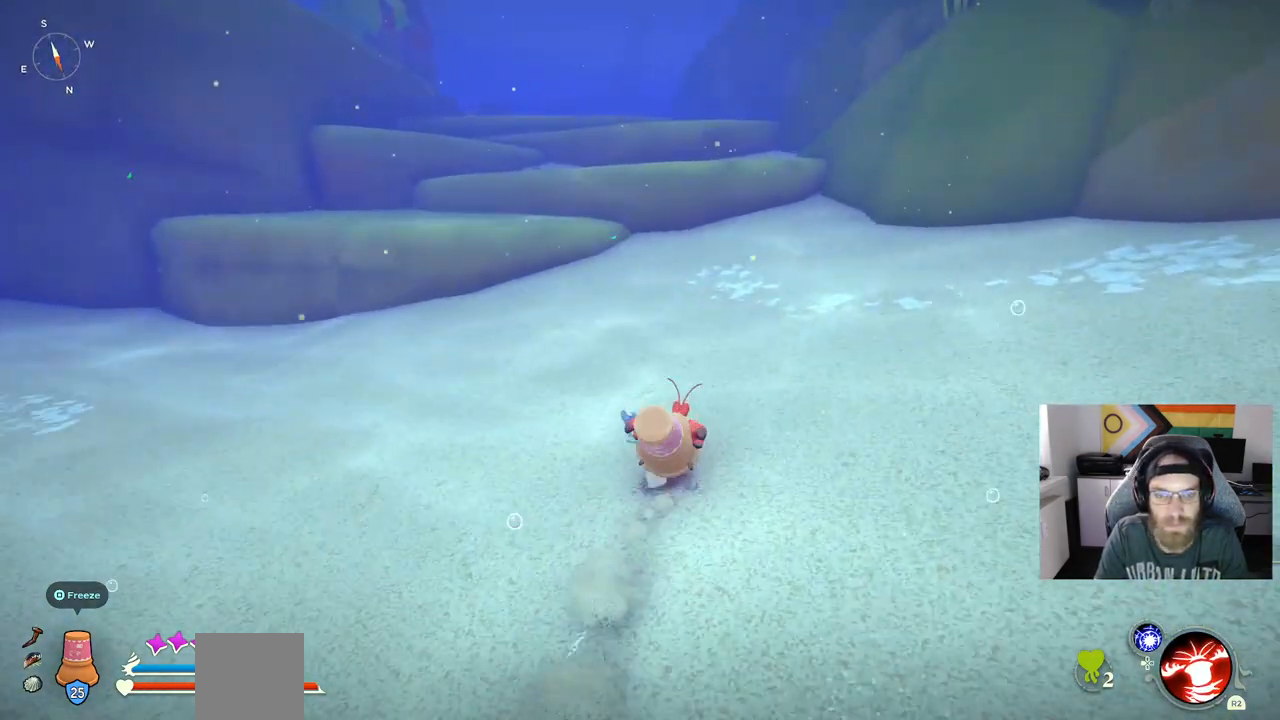
{"dt_ms": 500, "buttons": ["CIRCLE"], "left_stick": "up", "right_stick": "center", "events": []}
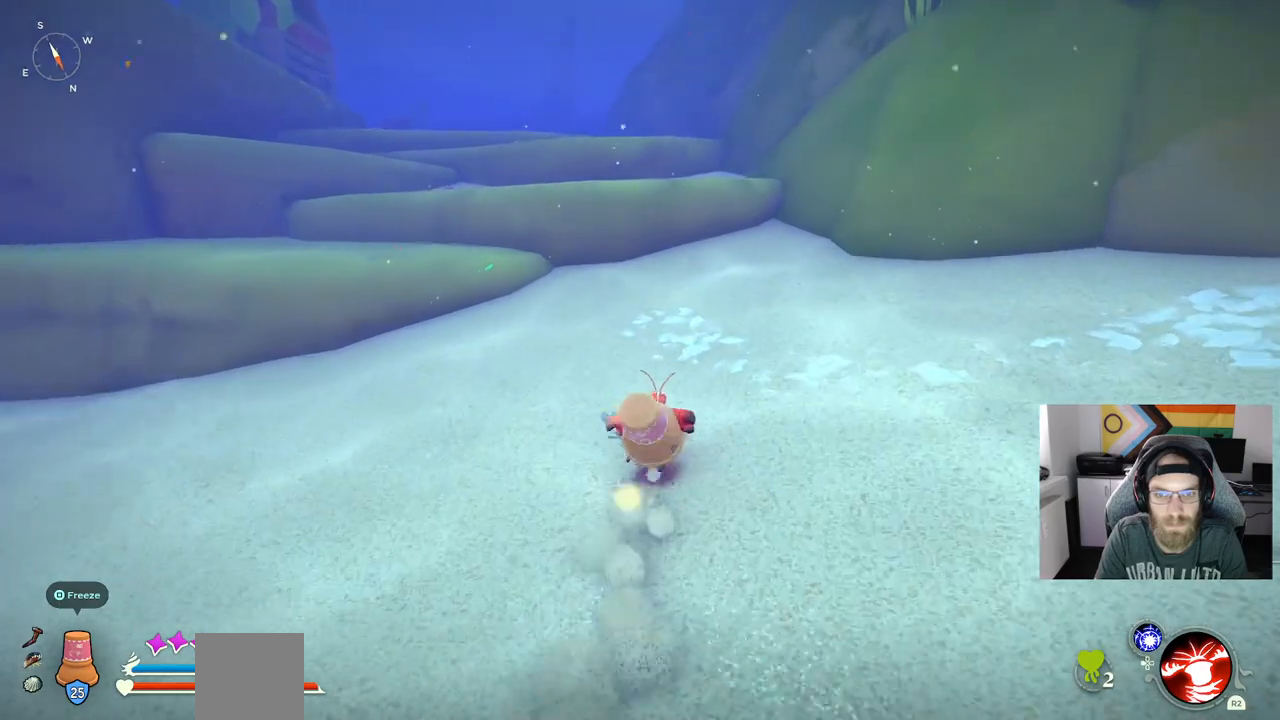
{"dt_ms": 500, "buttons": ["CIRCLE"], "left_stick": "up", "right_stick": "center", "events": []}
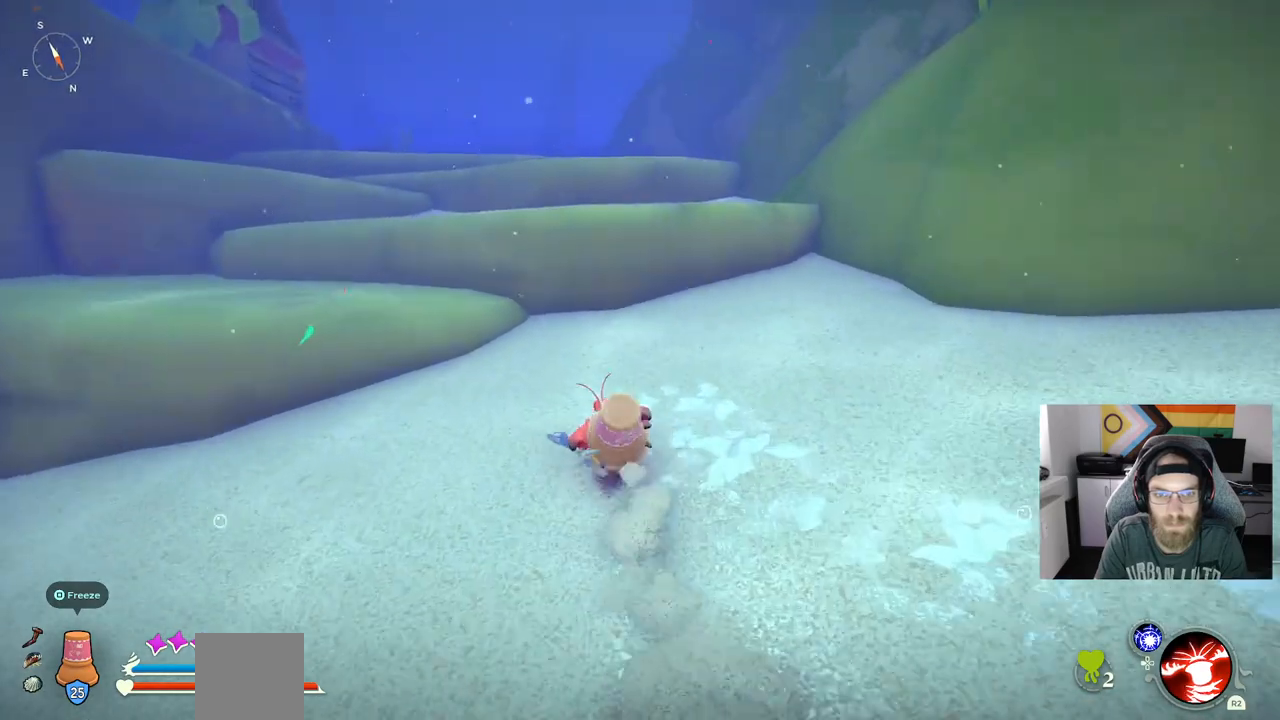
{"dt_ms": 500, "buttons": ["CROSS"], "left_stick": "up", "right_stick": "center", "events": [[417, "CIRCLE", "up"], [483, "CROSS", "down"]]}
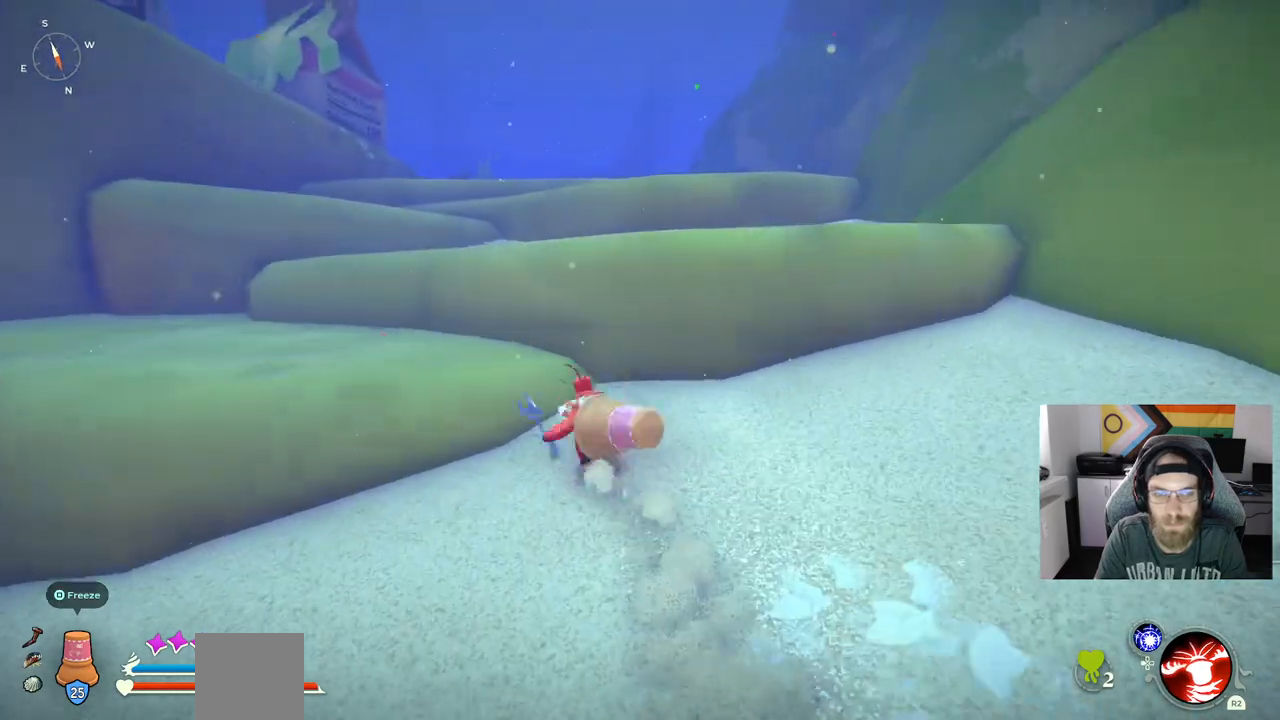
{"dt_ms": 500, "buttons": [], "left_stick": "up", "right_stick": "left", "events": [[133, "CROSS", "up"], [367, "right_stick", "left"]]}
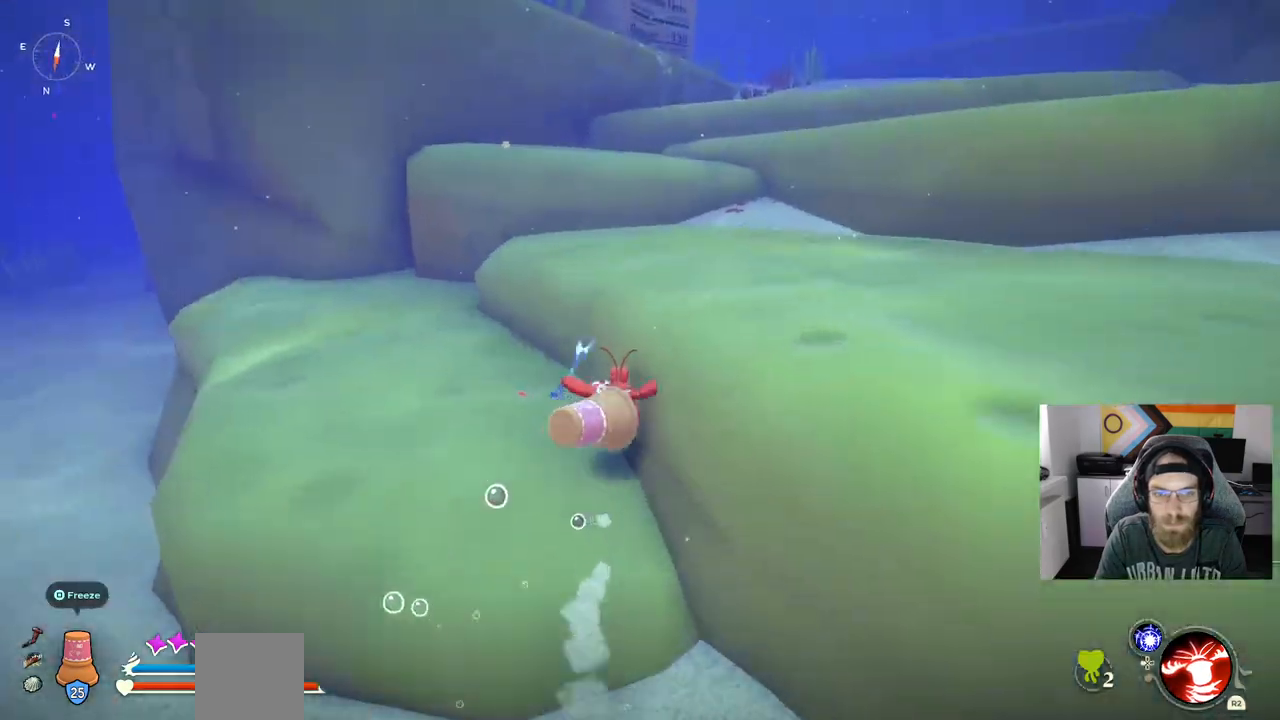
{"dt_ms": 500, "buttons": [], "left_stick": "up", "right_stick": "center", "events": [[17, "CROSS", "down"], [233, "right_stick", "center"], [300, "CROSS", "up"]]}
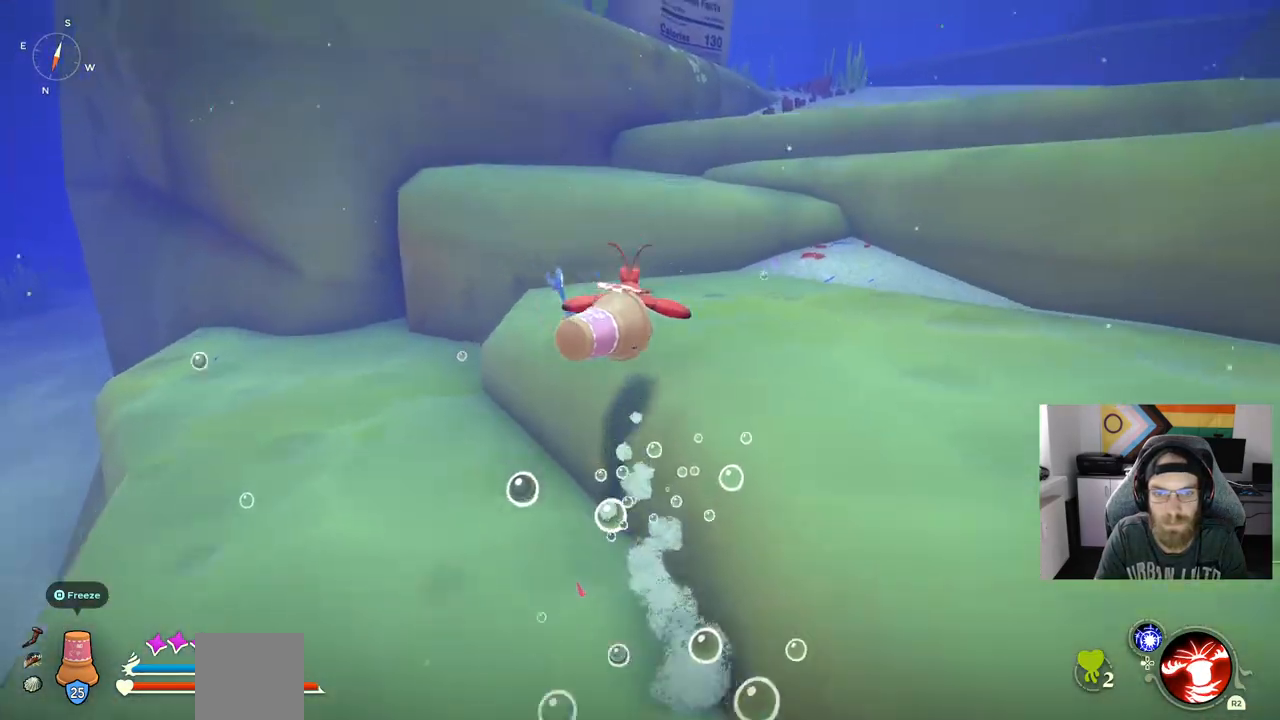
{"dt_ms": 500, "buttons": ["CROSS"], "left_stick": "up", "right_stick": "center", "events": [[433, "CROSS", "down"]]}
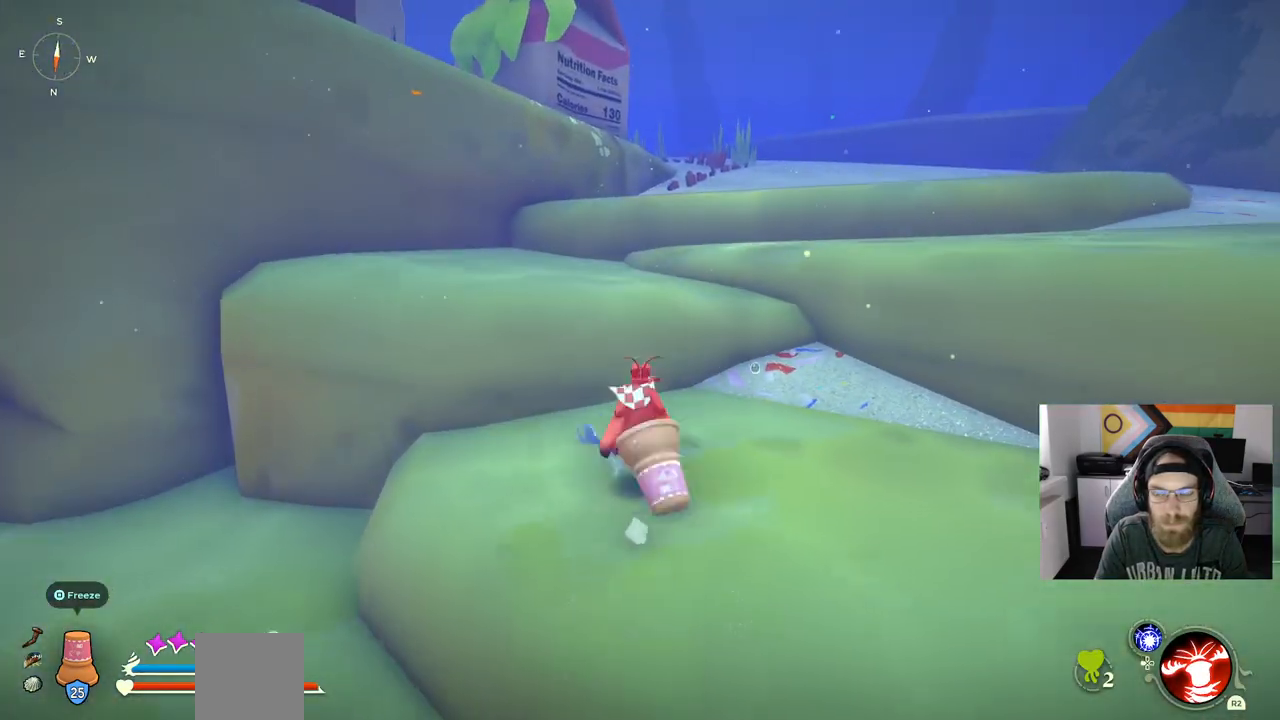
{"dt_ms": 500, "buttons": ["CROSS"], "left_stick": "up", "right_stick": "center", "events": [[150, "CROSS", "up"], [500, "CROSS", "down"]]}
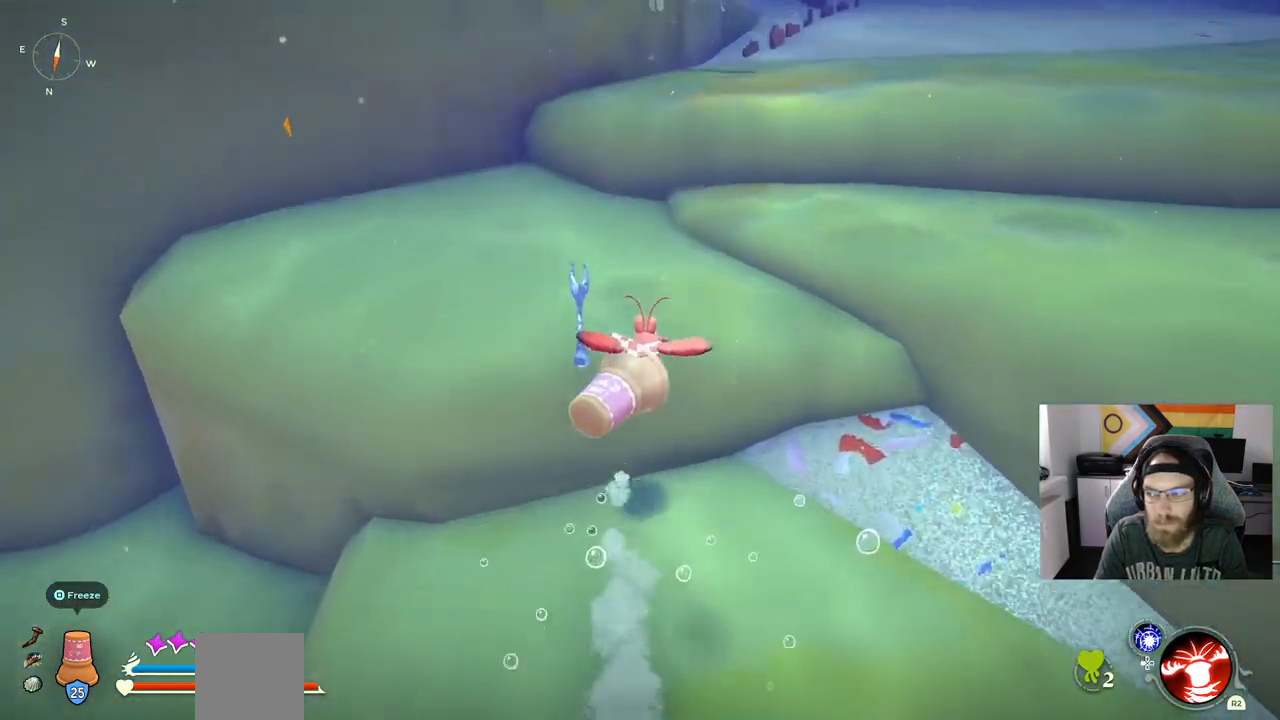
{"dt_ms": 1000, "buttons": ["CROSS"], "left_stick": "up", "right_stick": "center"}
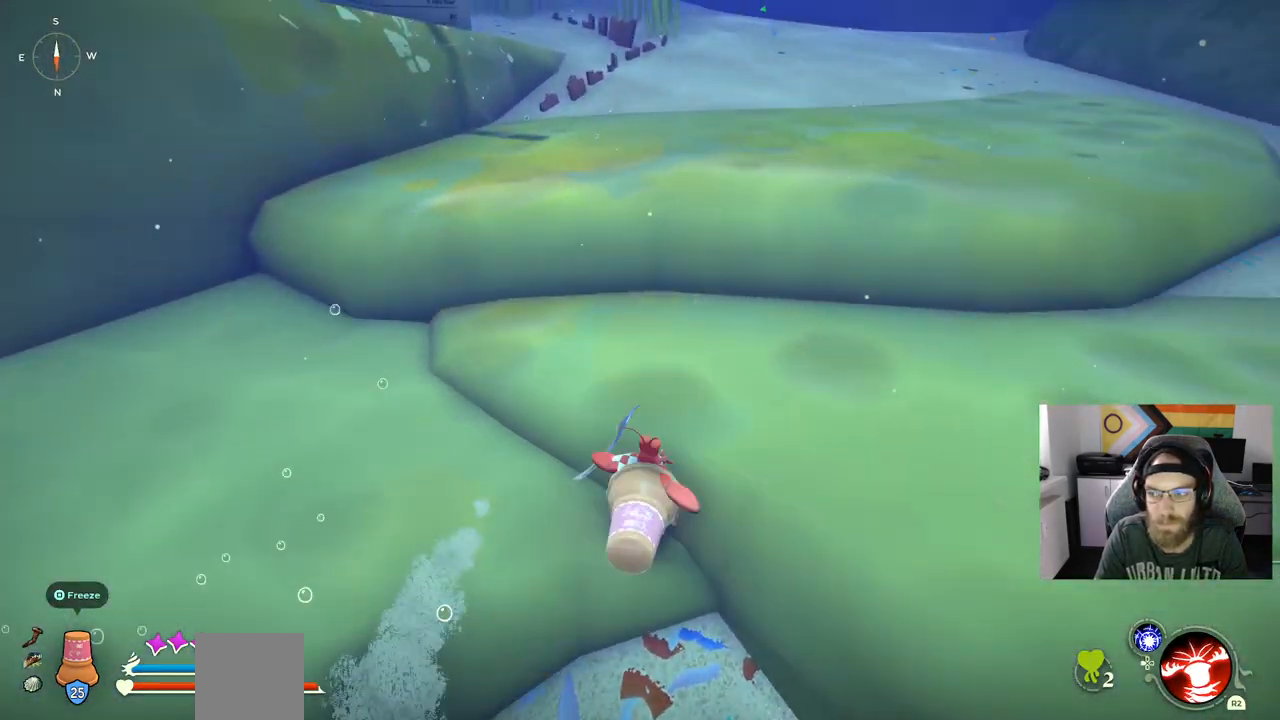
{"dt_ms": 500, "buttons": [], "left_stick": "up", "right_stick": "center", "events": [[100, "CROSS", "up"], [333, "CROSS", "down"], [483, "CROSS", "up"]]}
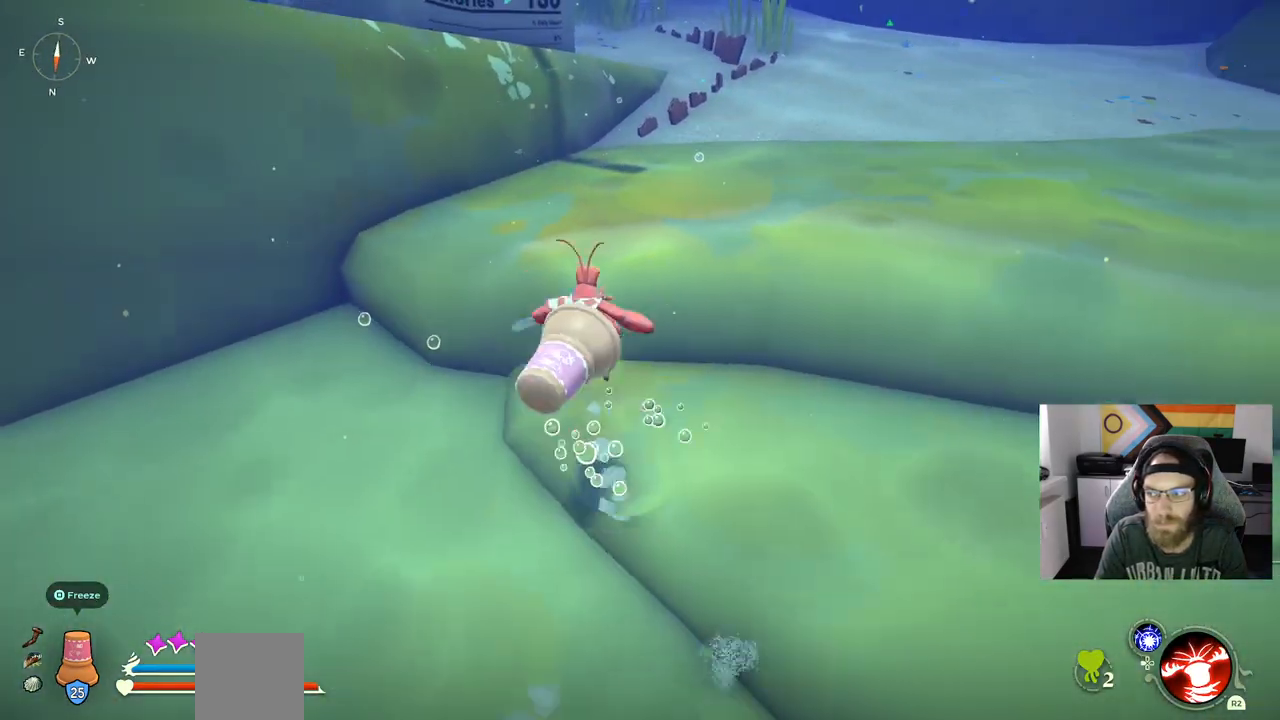
{"dt_ms": 500, "buttons": ["CROSS"], "left_stick": "up-right", "right_stick": "center", "events": [[167, "left_stick", "up-right"], [433, "CROSS", "down"]]}
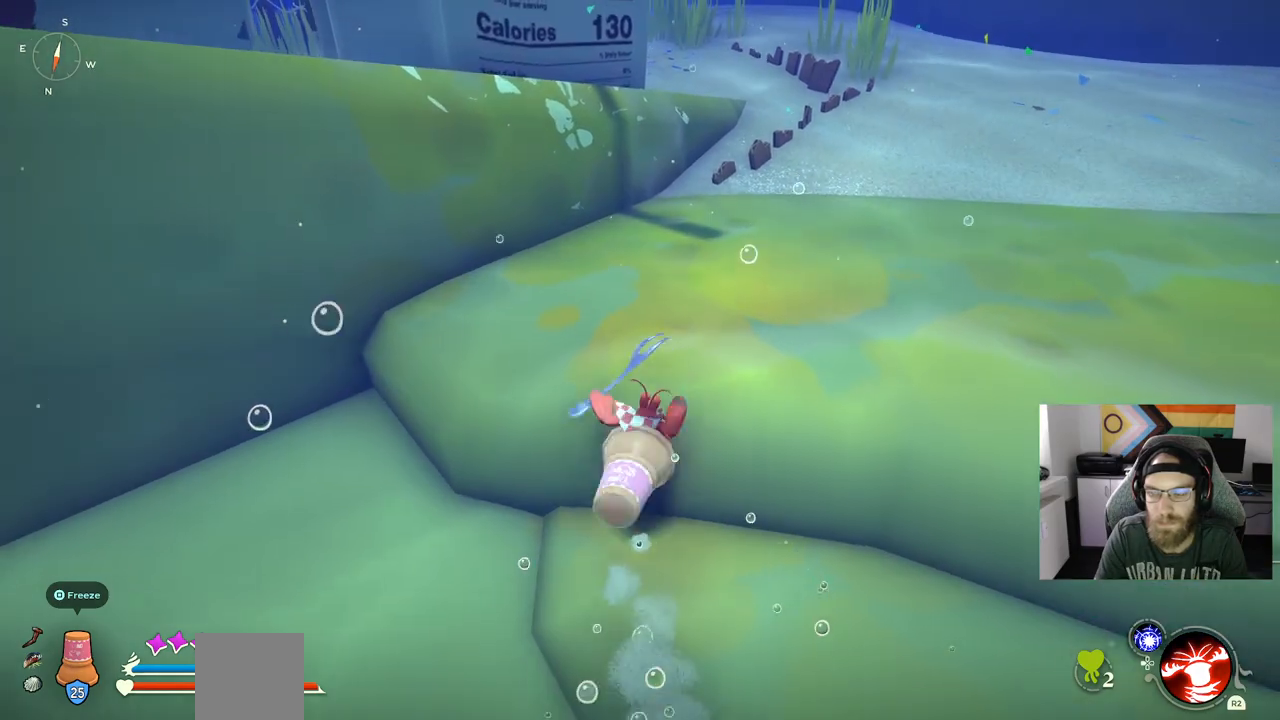
{"dt_ms": 500, "buttons": [], "left_stick": "up-right", "right_stick": "center", "events": [[100, "CROSS", "up"], [417, "right_stick", "left"], [483, "right_stick", "center"]]}
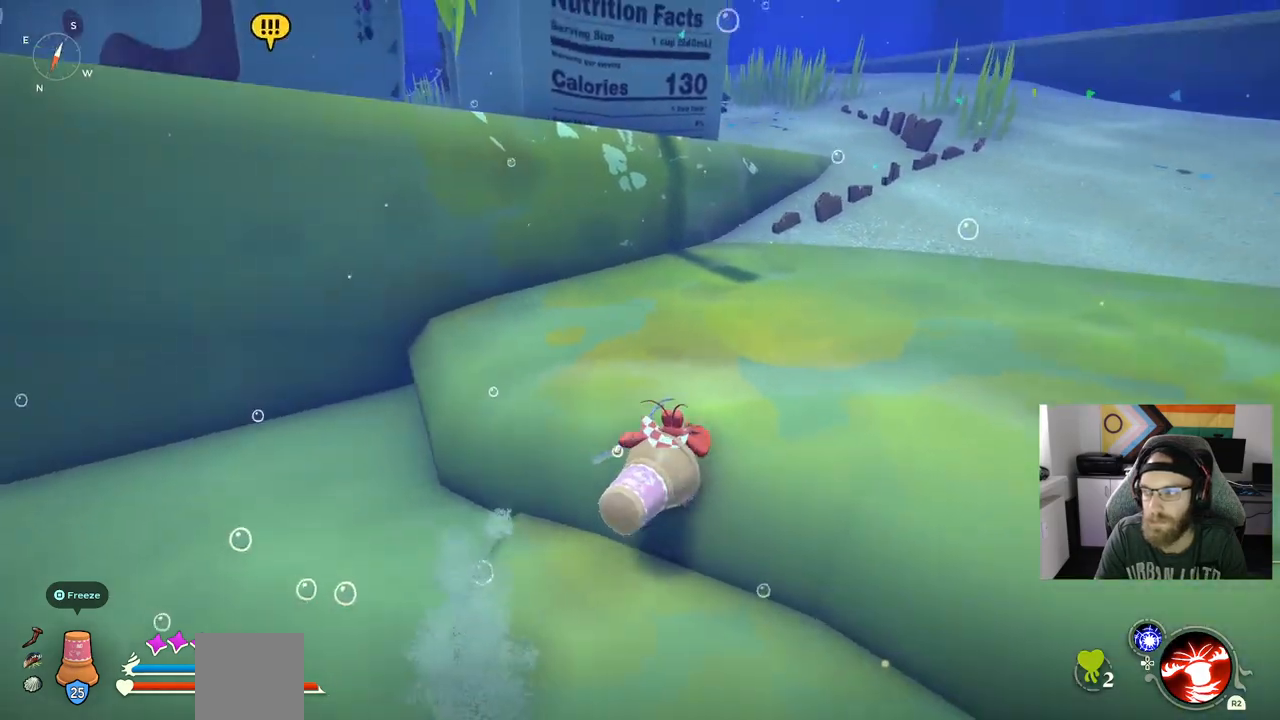
{"dt_ms": 500, "buttons": [], "left_stick": "up-right", "right_stick": "center", "events": [[33, "CROSS", "down"], [250, "CROSS", "up"]]}
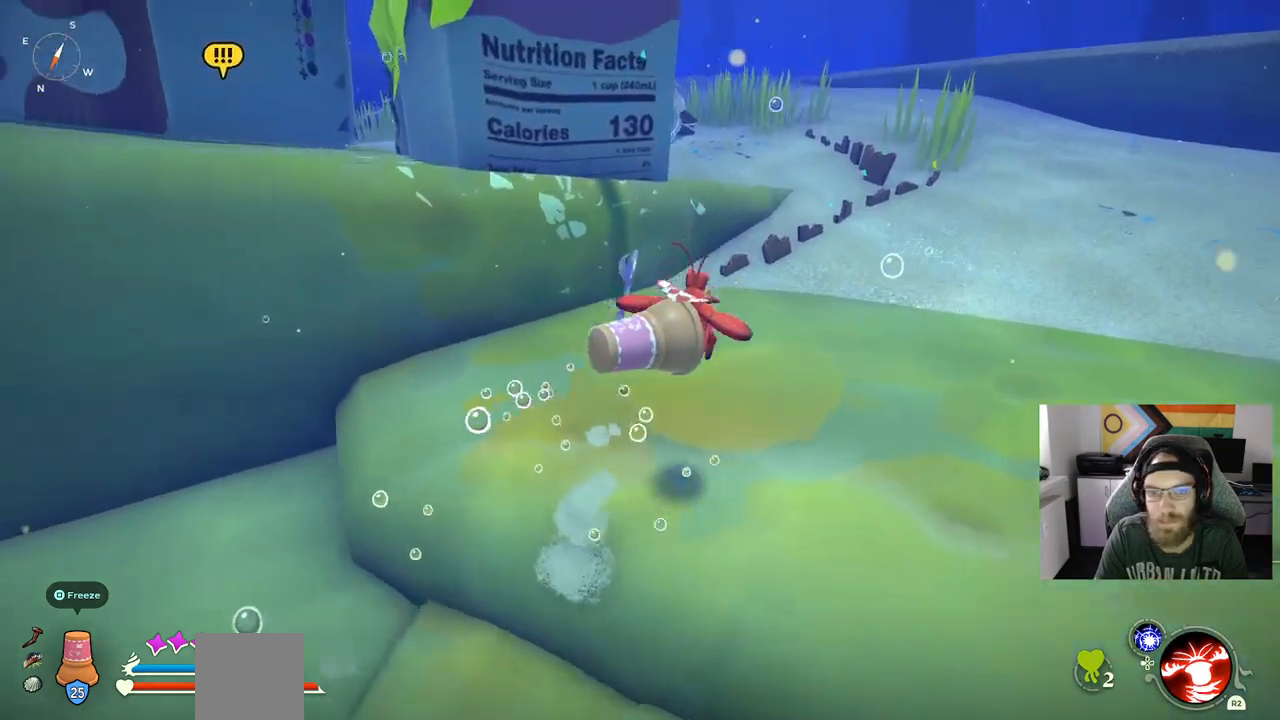
{"dt_ms": 500, "buttons": [], "left_stick": "up-right", "right_stick": "center", "events": []}
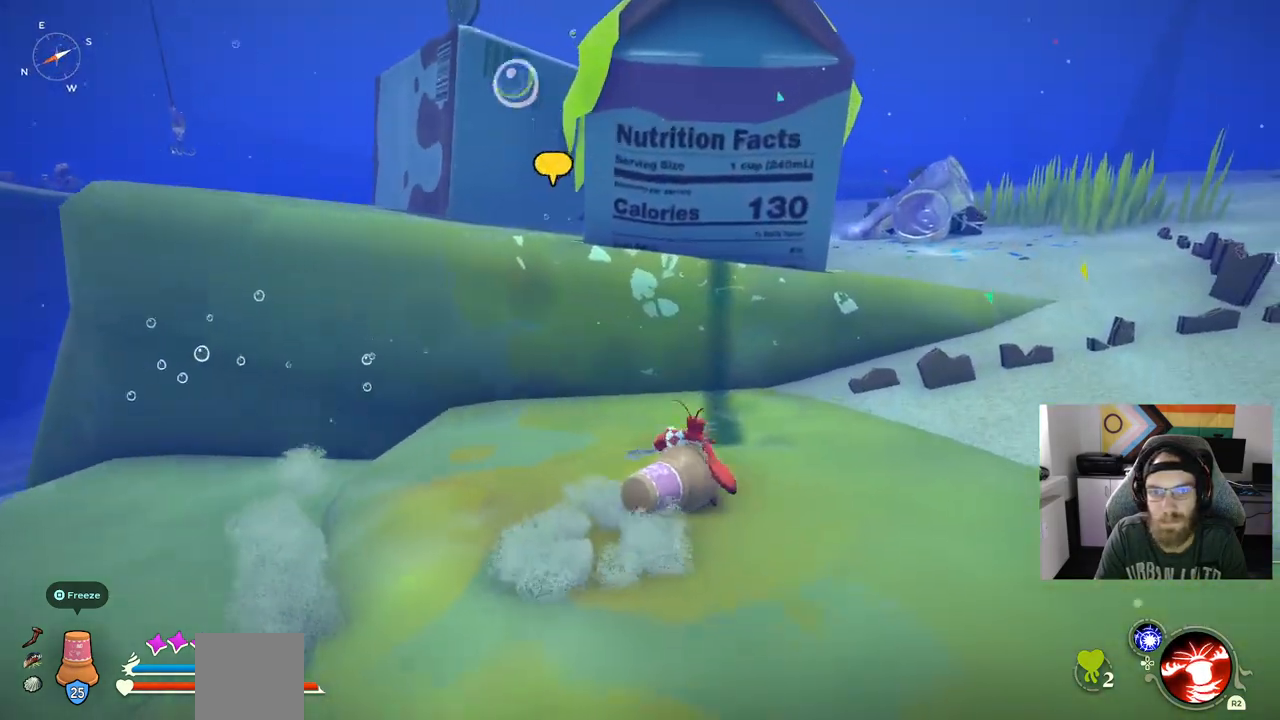
{"dt_ms": 500, "buttons": [], "left_stick": "up-right", "right_stick": "center", "events": []}
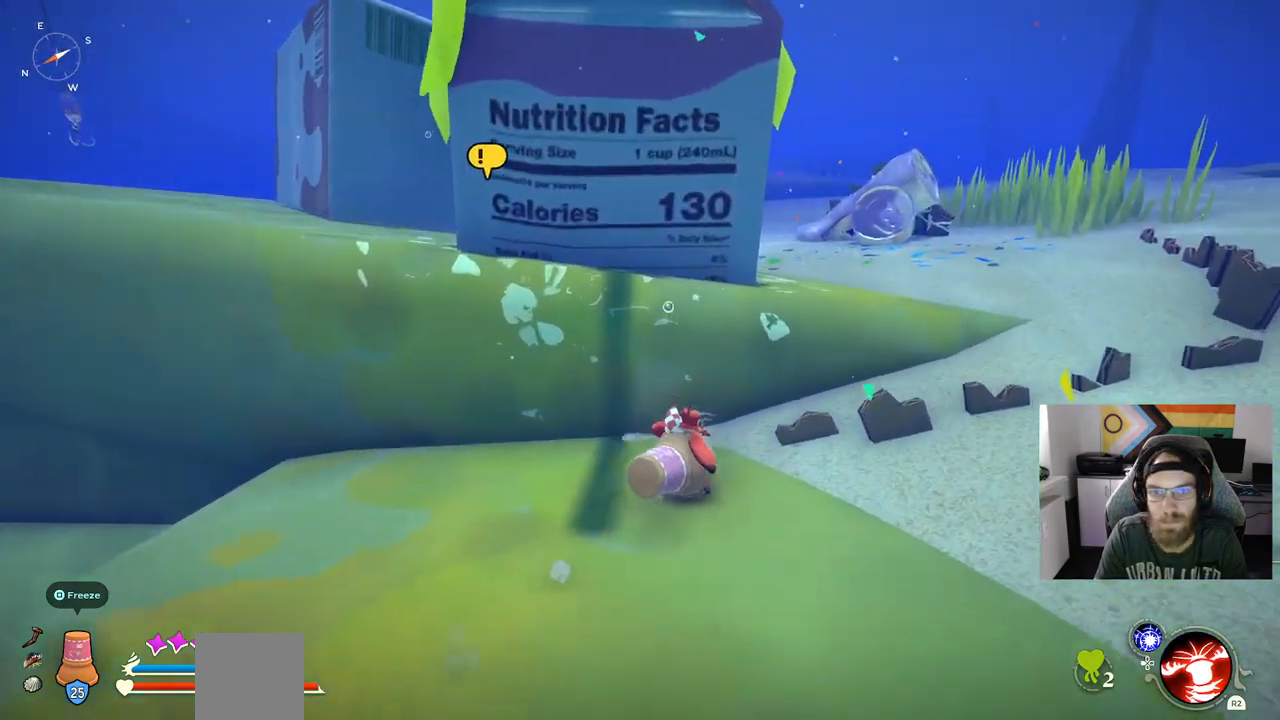
{"dt_ms": 500, "buttons": ["CROSS"], "left_stick": "up-right", "right_stick": "center", "events": [[350, "CROSS", "down"]]}
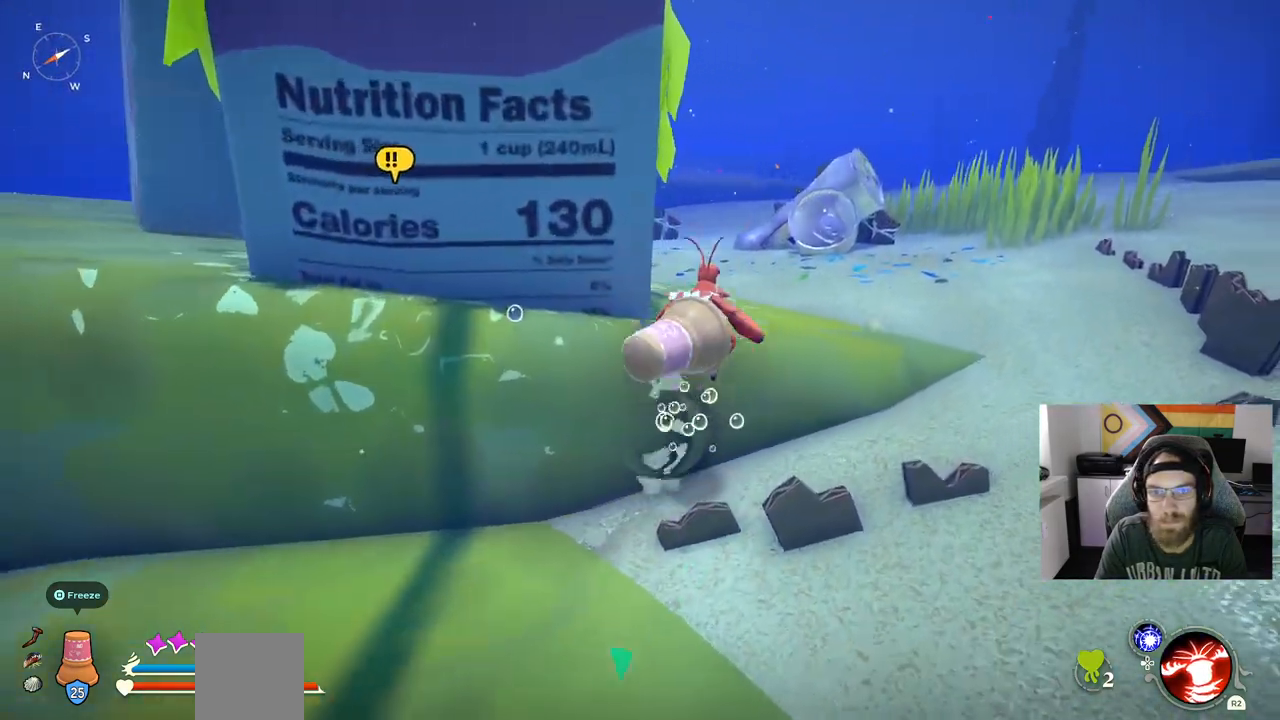
{"dt_ms": 500, "buttons": ["CIRCLE"], "left_stick": "up-right", "right_stick": "center", "events": [[67, "CROSS", "up"], [333, "right_stick", "left"], [500, "CIRCLE", "down"], [500, "right_stick", "center"]]}
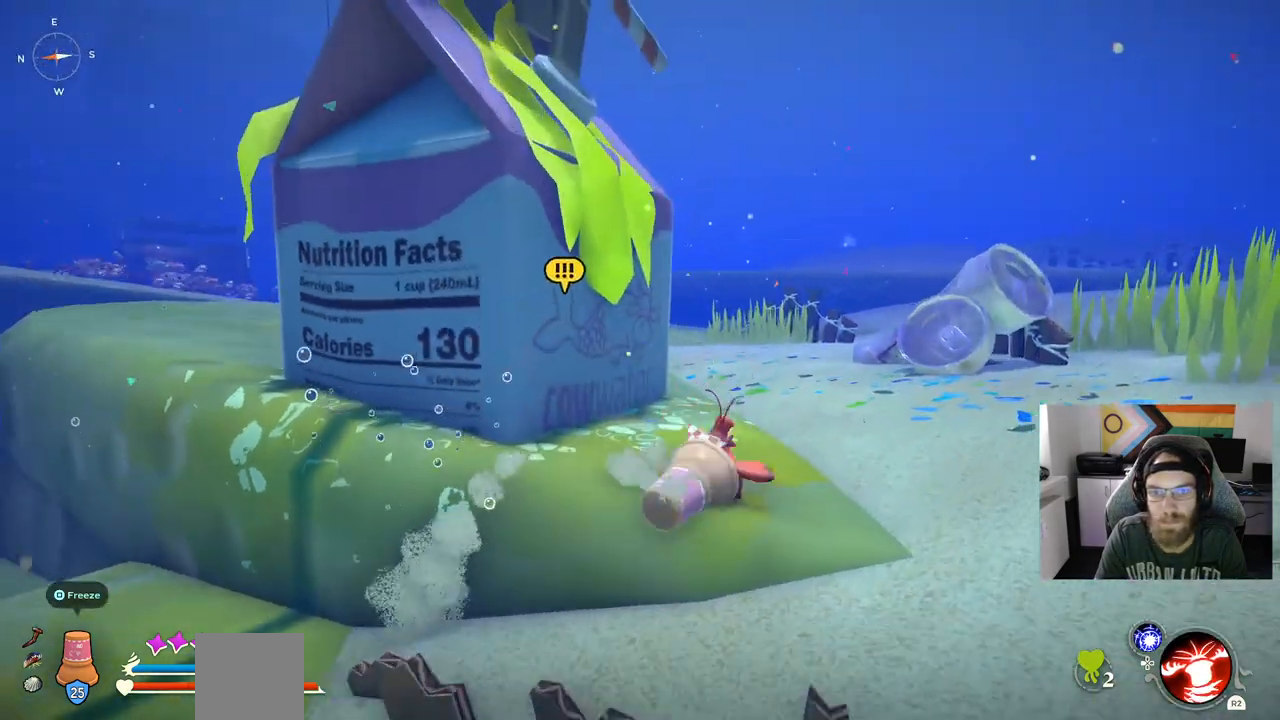
{"dt_ms": 500, "buttons": ["CROSS", "CIRCLE"], "left_stick": "up-right", "right_stick": "center", "events": [[117, "CROSS", "down"]]}
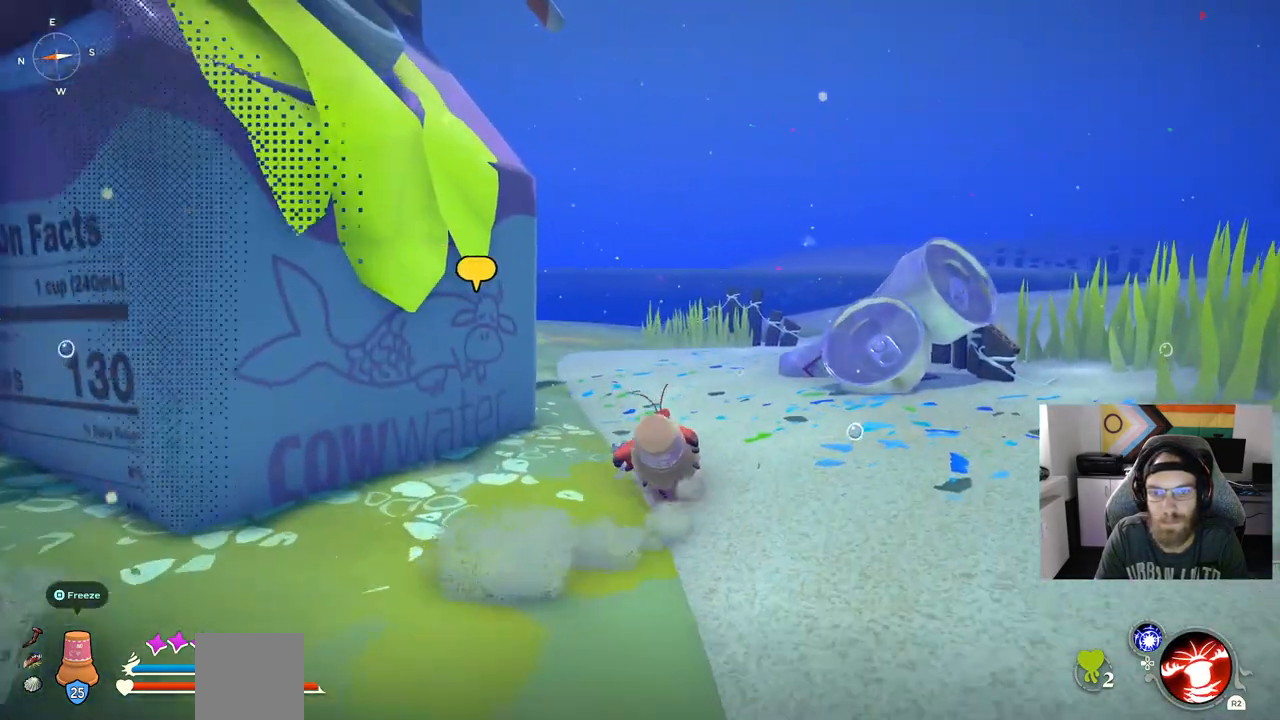
{"dt_ms": 500, "buttons": [], "left_stick": "up-right", "right_stick": "center", "events": [[150, "CIRCLE", "up"], [150, "CROSS", "up"]]}
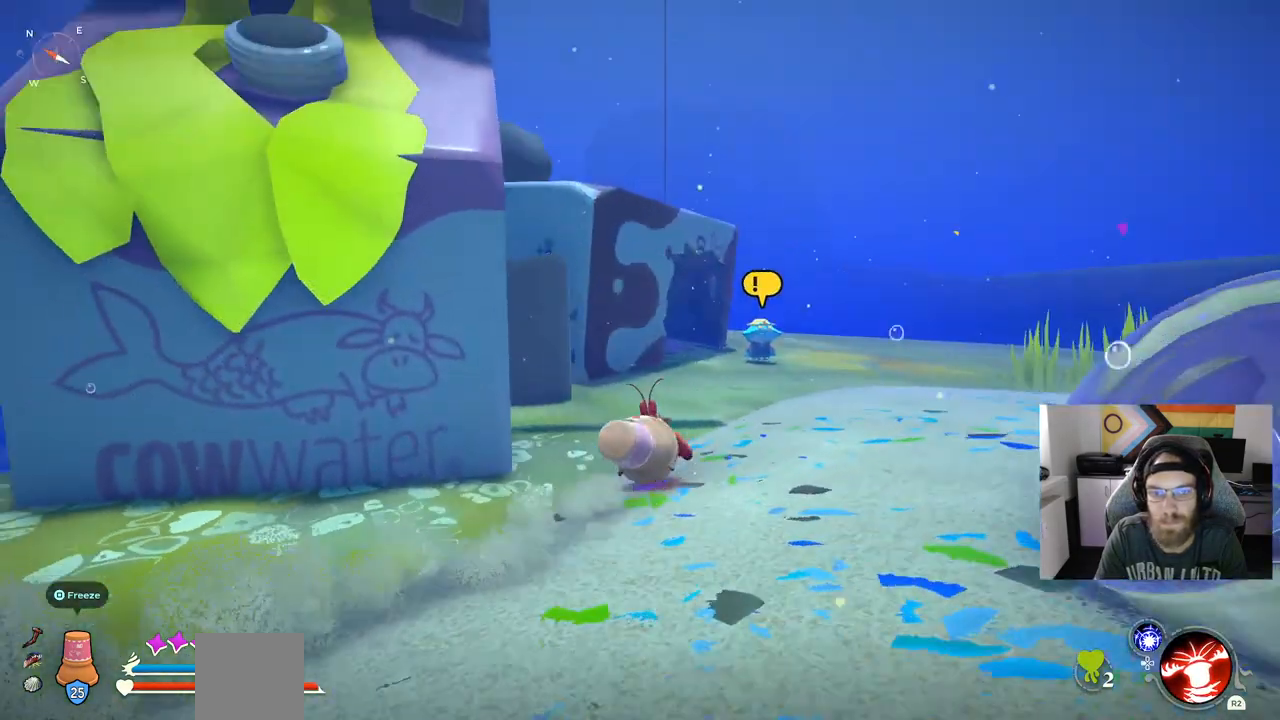
{"dt_ms": 500, "buttons": ["CIRCLE"], "left_stick": "up-right", "right_stick": "center", "events": [[100, "CIRCLE", "down"]]}
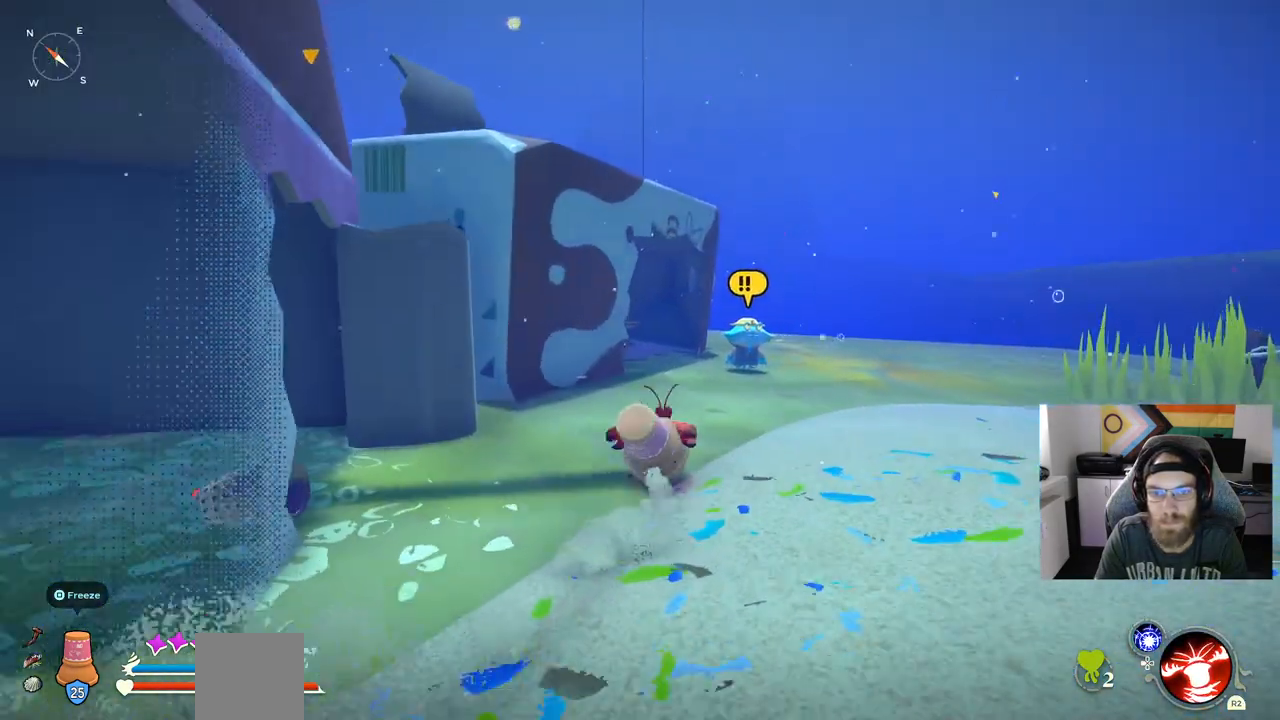
{"dt_ms": 500, "buttons": ["CIRCLE"], "left_stick": "up-right", "right_stick": "center"}
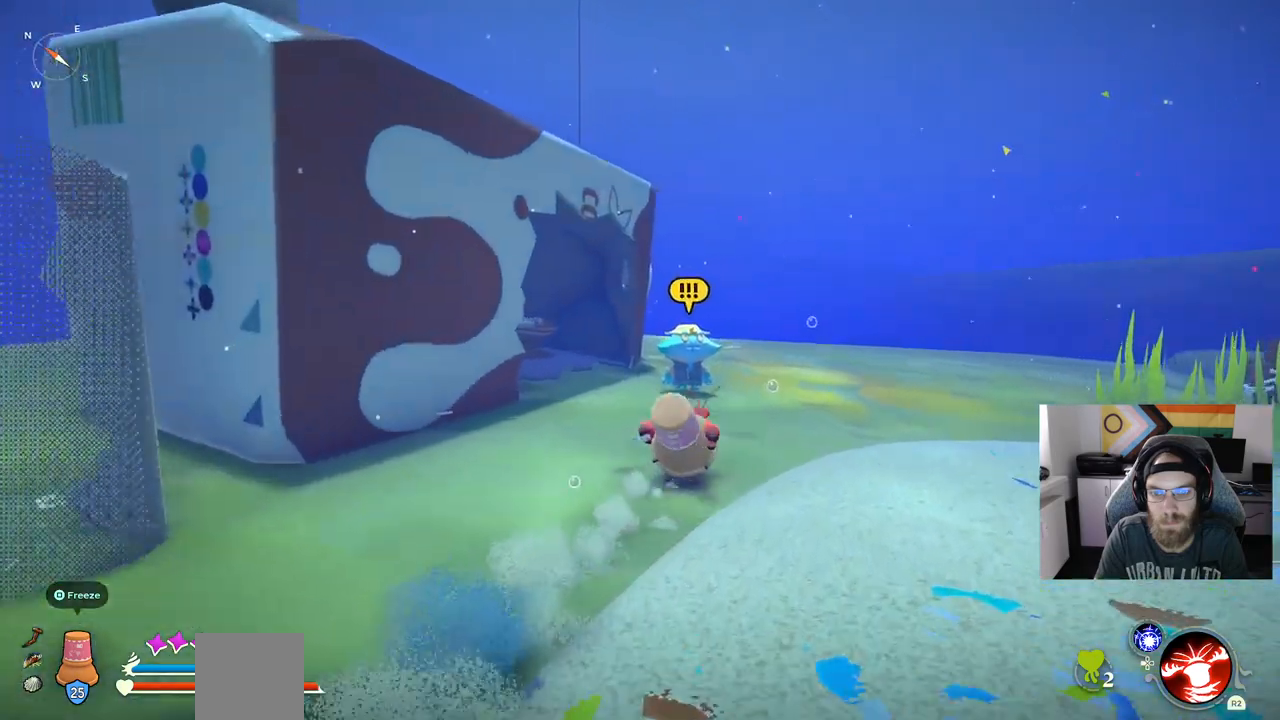
{"dt_ms": 500, "buttons": [], "left_stick": "up-right", "right_stick": "center", "events": [[500, "CIRCLE", "up"]]}
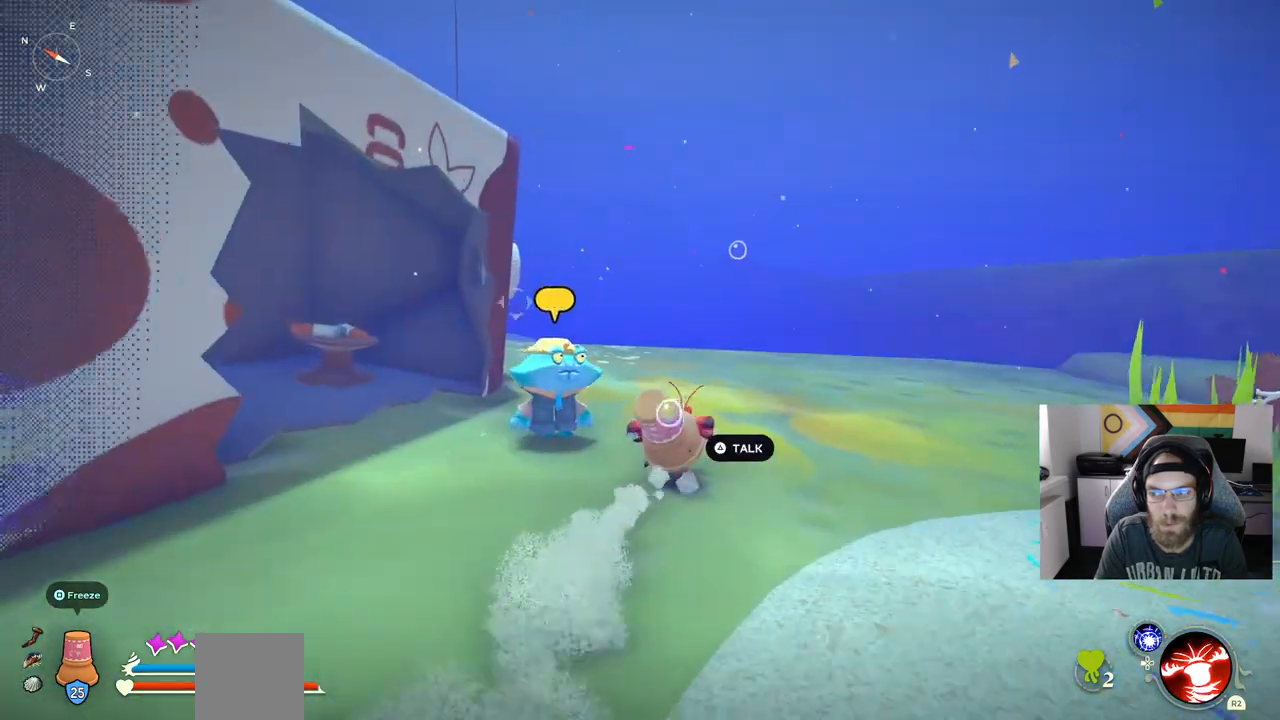
{"dt_ms": 500, "buttons": ["CIRCLE"], "left_stick": "up-right", "right_stick": "center", "events": [[433, "CIRCLE", "down"]]}
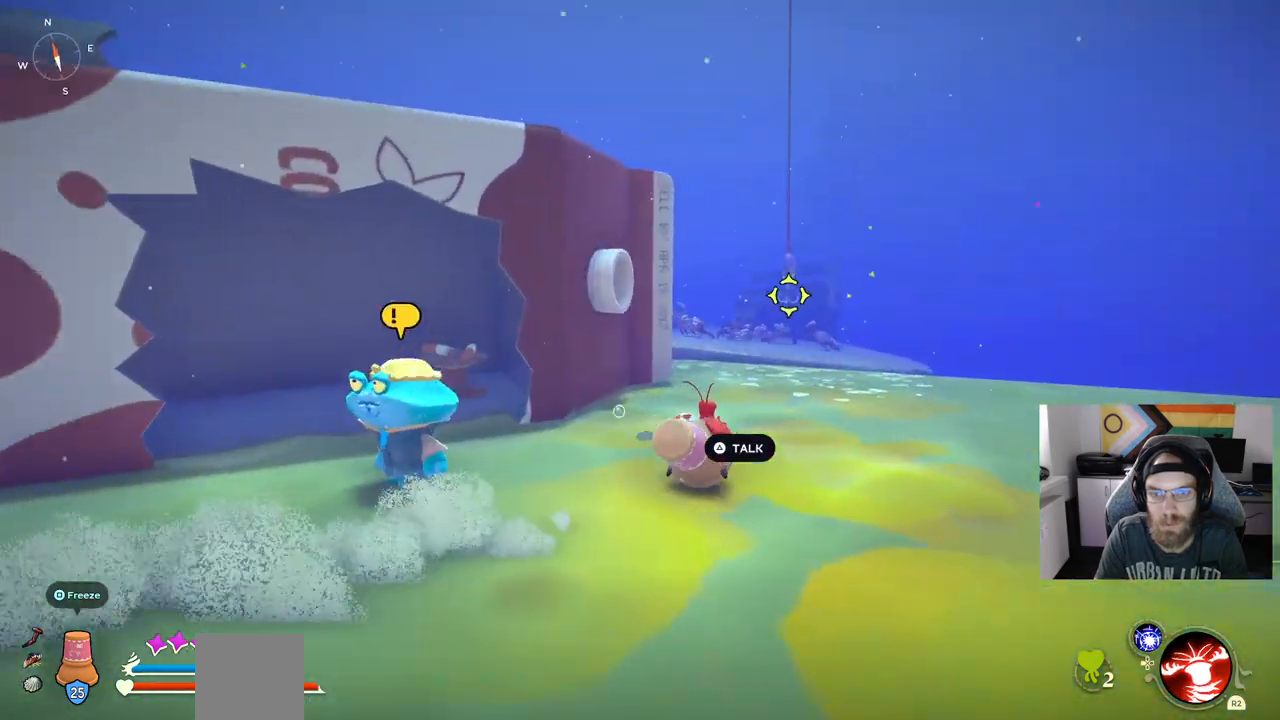
{"dt_ms": 500, "buttons": [], "left_stick": "up-right", "right_stick": "center", "events": [[417, "CIRCLE", "up"]]}
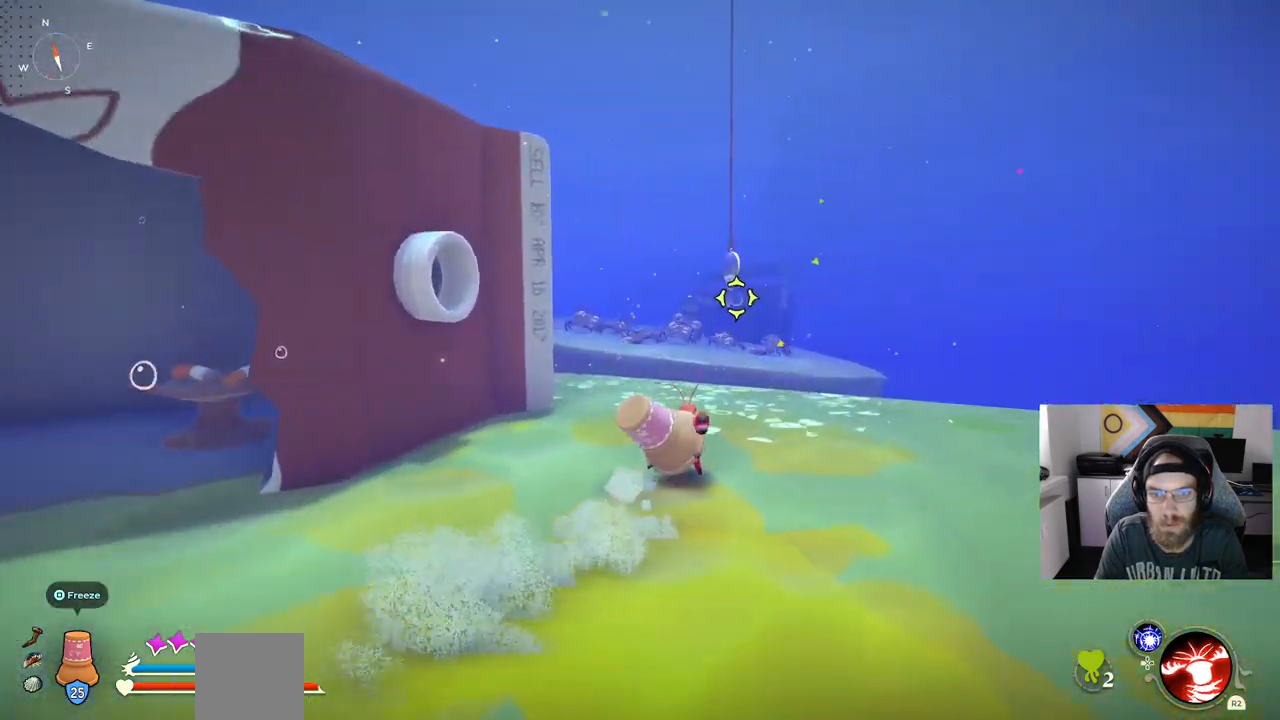
{"dt_ms": 500, "buttons": [], "left_stick": "up-right", "right_stick": "center", "events": []}
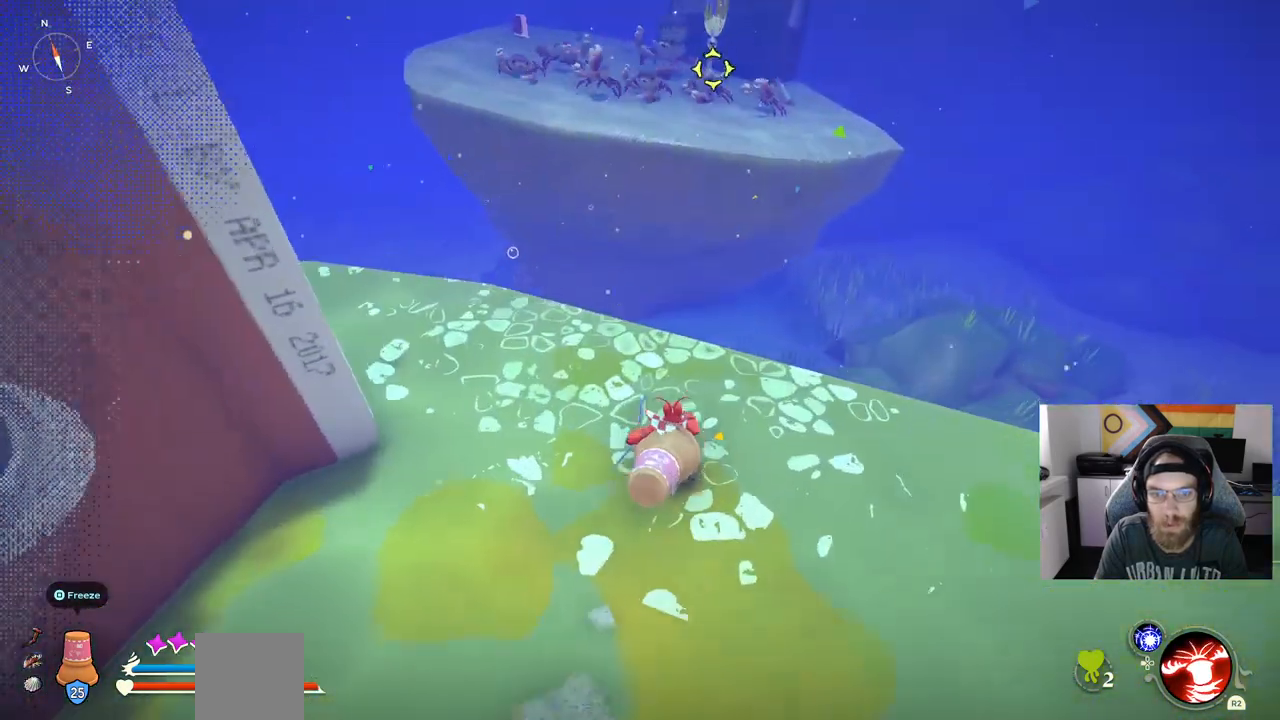
{"dt_ms": 500, "buttons": ["CROSS"], "left_stick": "up-right", "right_stick": "center", "events": [[350, "CROSS", "down"]]}
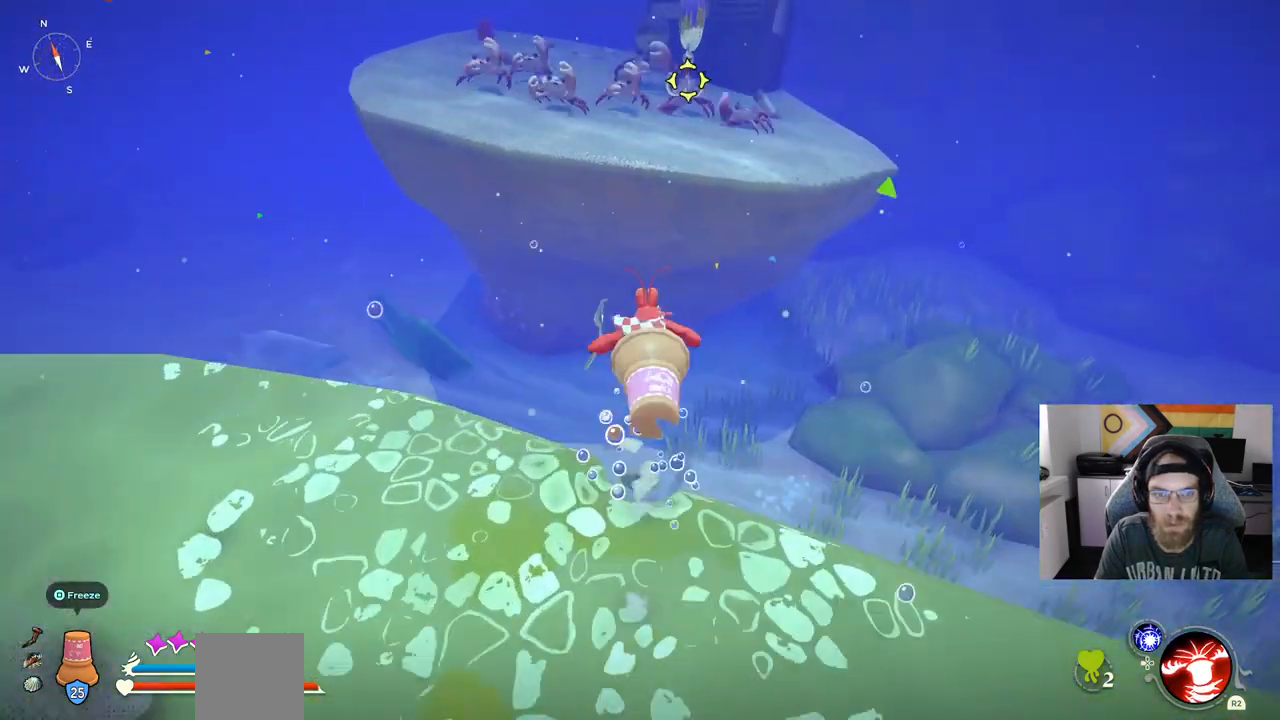
{"dt_ms": 500, "buttons": [], "left_stick": "up-right", "right_stick": "center", "events": [[33, "CROSS", "up"], [117, "L2", "down"], [283, "L2", "up"]]}